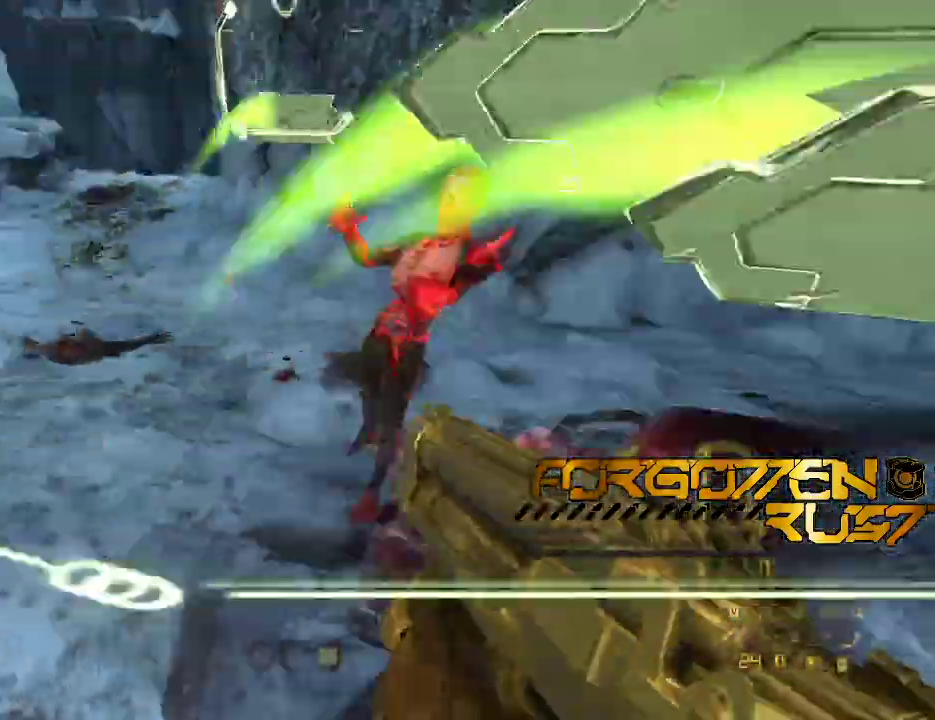
Gameplay with keyboard and mouse; each line is a JSON object with the keys and mouse buttons held at the frame after it. "events" lists presses ("down") and releases ("up") of "2", "3", "4", "5", "6", "7", "8", "a", "b", "c", "ctrl", "d", "e", "f", "g", "q", "r", "s", "shift", "space", "t", "v", "w", "x", "z", "mouse_left", "mouse_right" and "mouse_mb4" between this image and that frame as [ms after this image, input, new state], when the widget could be followed in between. "mouse_left", "mouse_right", "mouse_mb4" = the "left", "right", "mb4" buttons of the "mouse" list. No other keys are recorded. Mouse movement is not recorded. Not read: mouse_mb5 mouse_wheel.
{"keys": ["w"], "mouse": [], "events": [[200, "d", "up"]]}
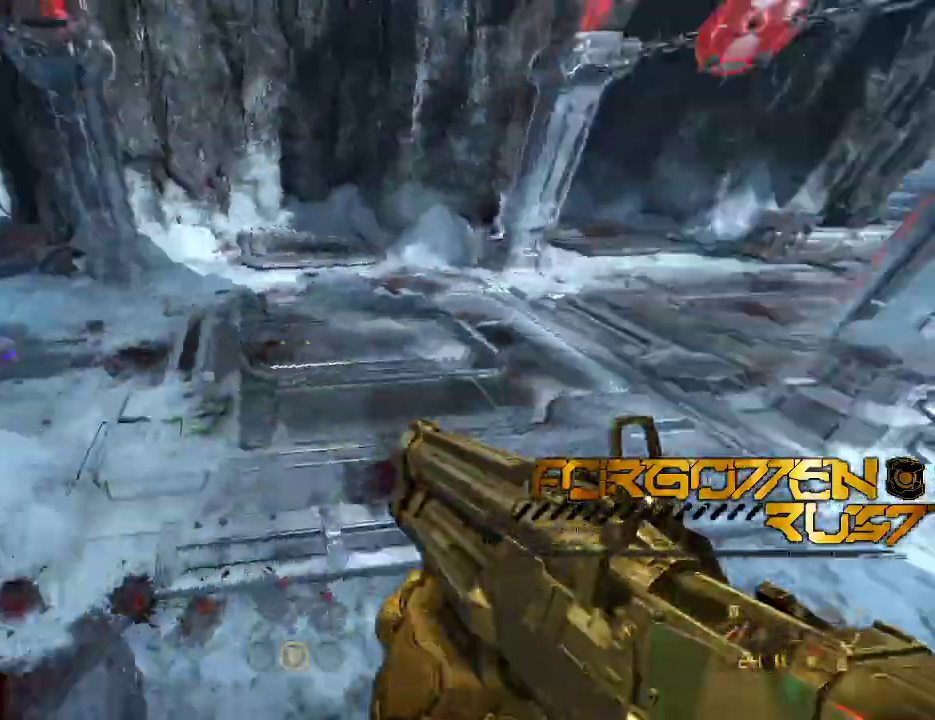
{"keys": [], "mouse": []}
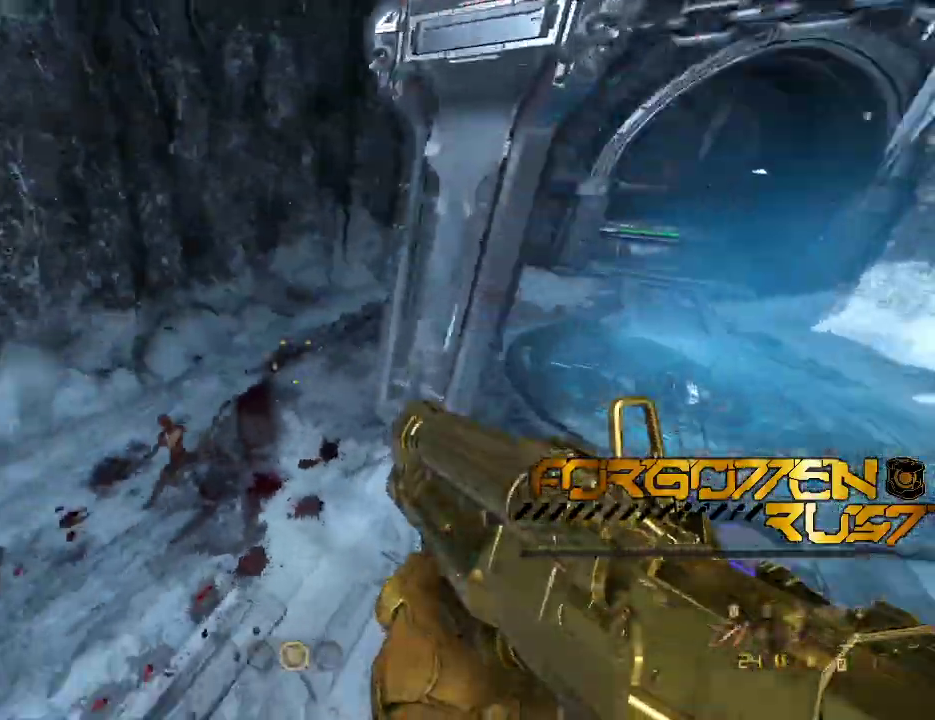
{"keys": ["w"], "mouse": []}
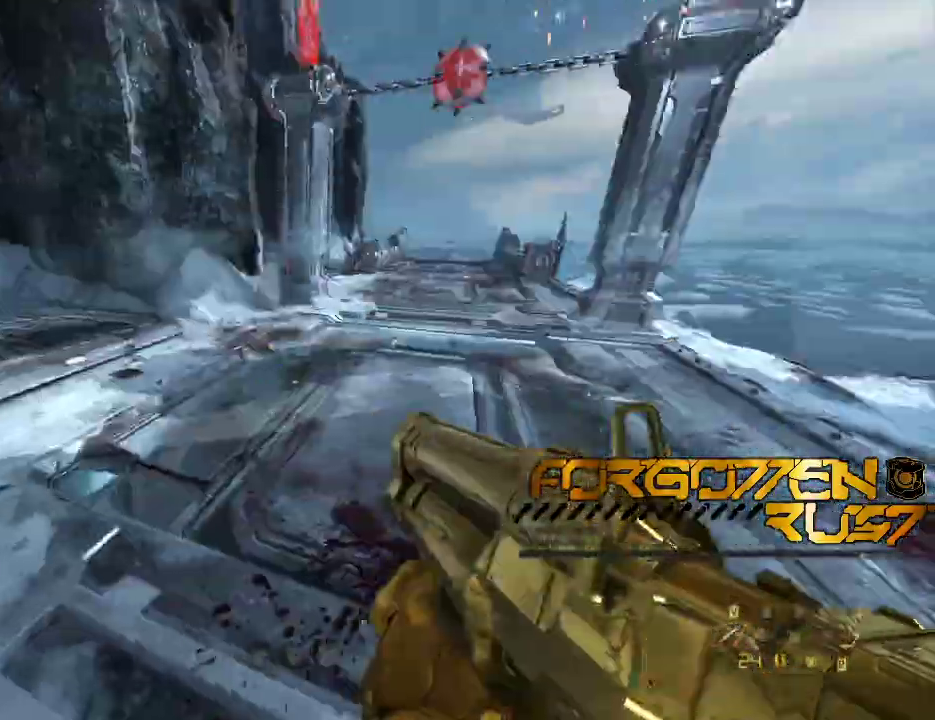
{"keys": ["space", "w"], "mouse": [], "events": [[467, "space", "down"]]}
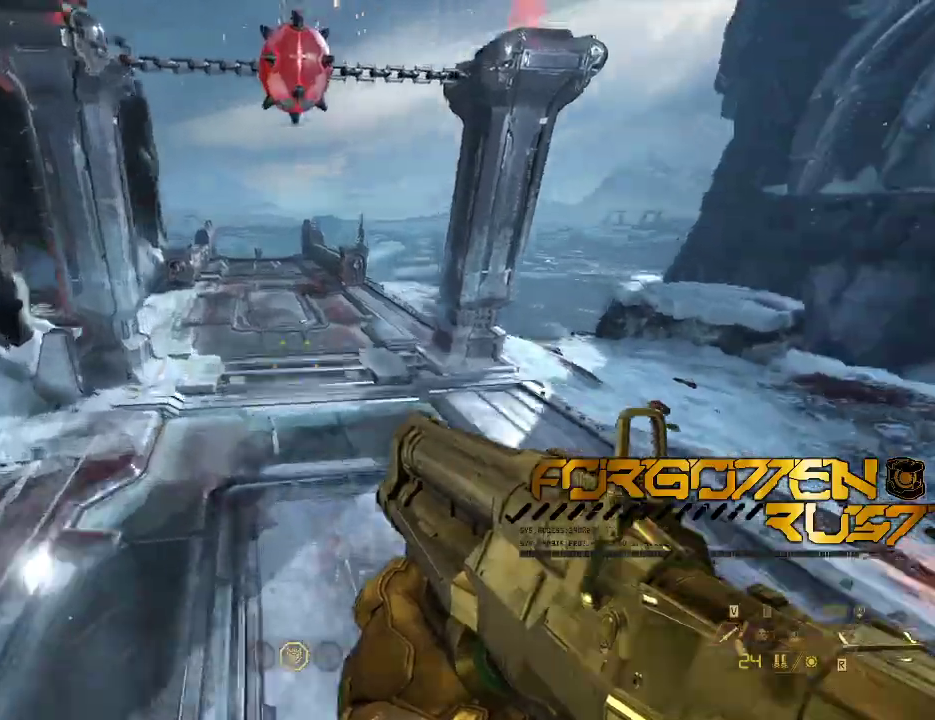
{"keys": ["d"], "mouse": [], "events": [[33, "space", "up"], [400, "d", "down"], [433, "w", "up"]]}
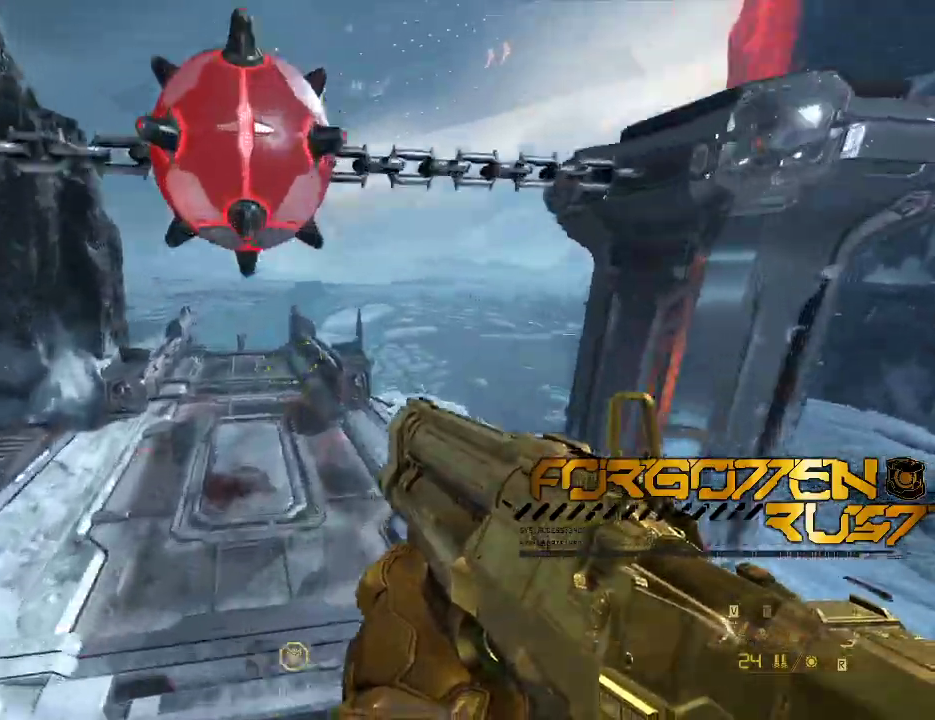
{"keys": ["w"], "mouse": []}
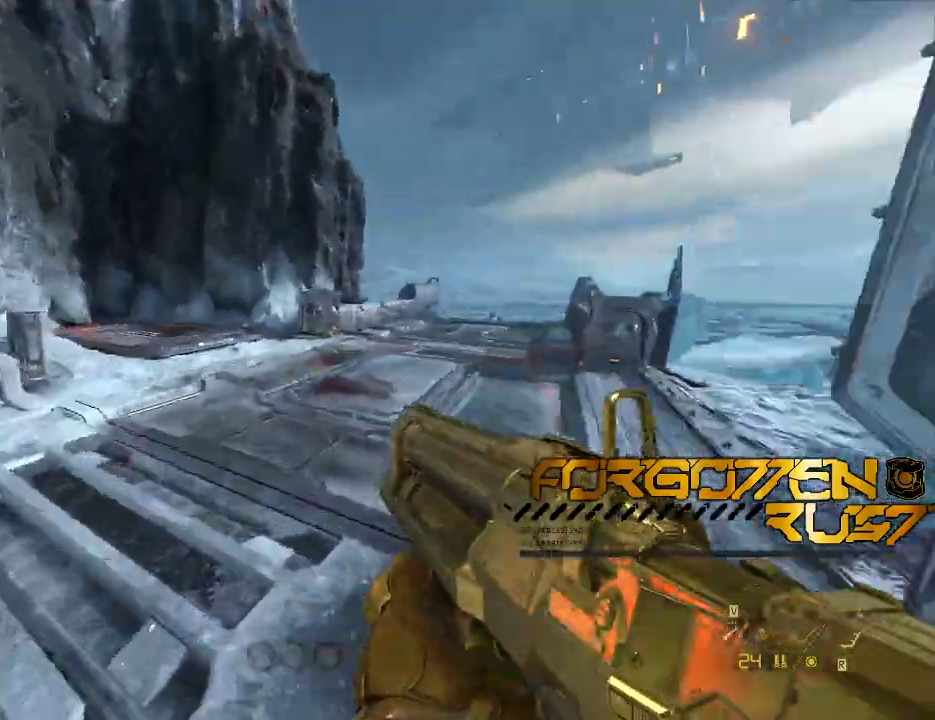
{"keys": ["w"], "mouse": [], "events": []}